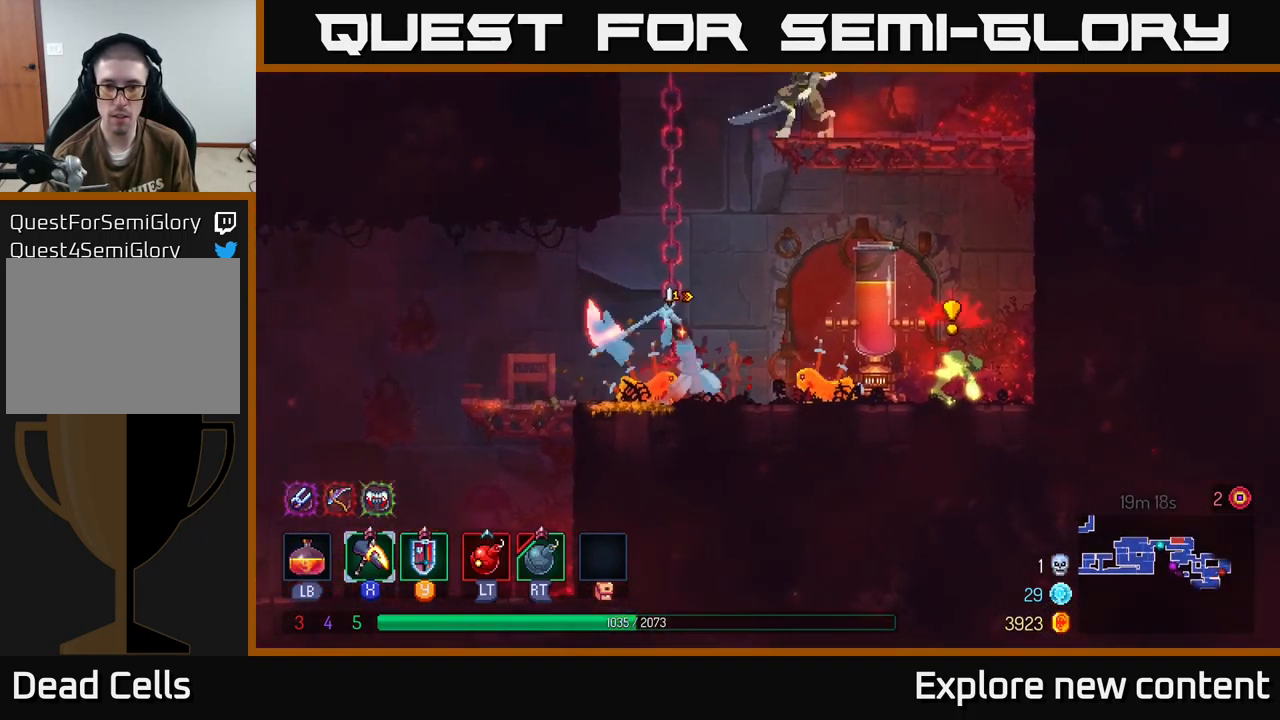
Gameplay with a controller (Xbox layout); each line is a JSON object with the inputs held at the frame after it (dt_ms = milliseconds from this image to that frame). "events" lists button and stick changes between this image and that frame as [ms after this image, input, new state], when the widget could be followed in between. Not read: L3.
{"dt_ms": 500, "buttons": [], "left_stick": "left", "right_stick": "center", "events": [[16, "X", "up"], [233, "left_stick", "left"], [366, "B", "down"], [450, "B", "up"]]}
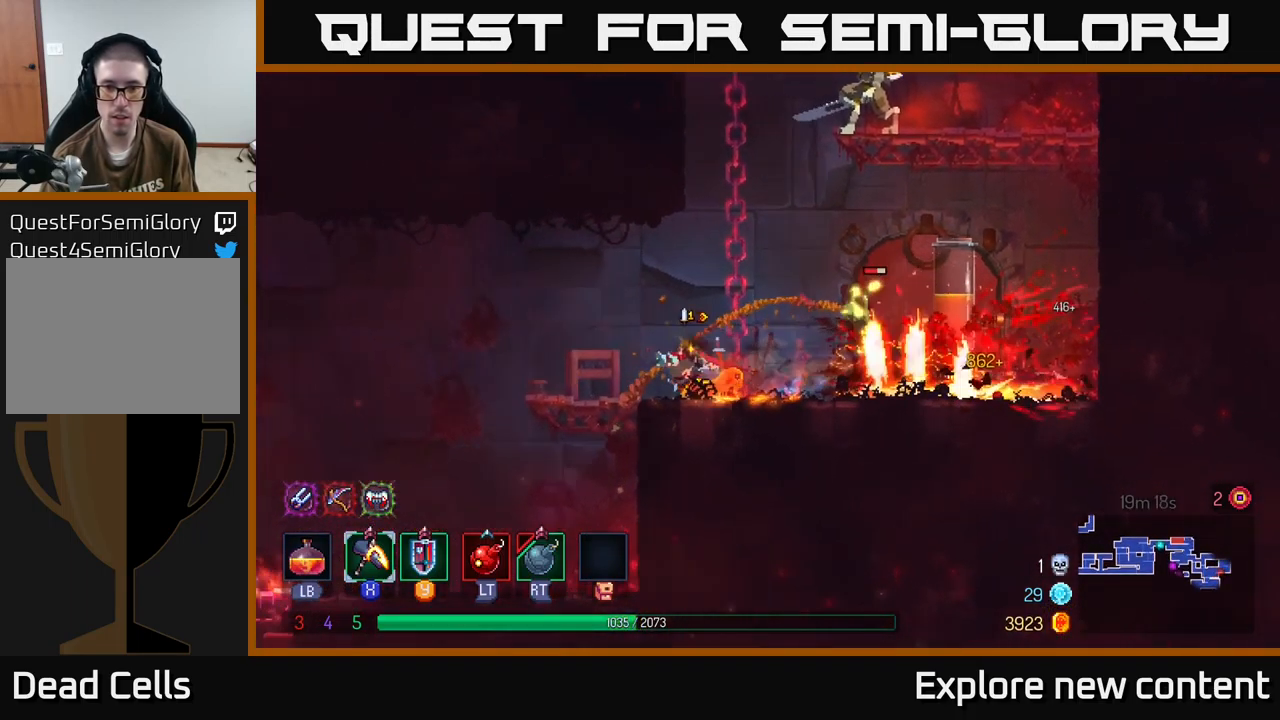
{"dt_ms": 500, "buttons": ["X"], "left_stick": "center", "right_stick": "center", "events": [[16, "B", "down"], [100, "B", "up"], [166, "left_stick", "center"], [200, "X", "down"]]}
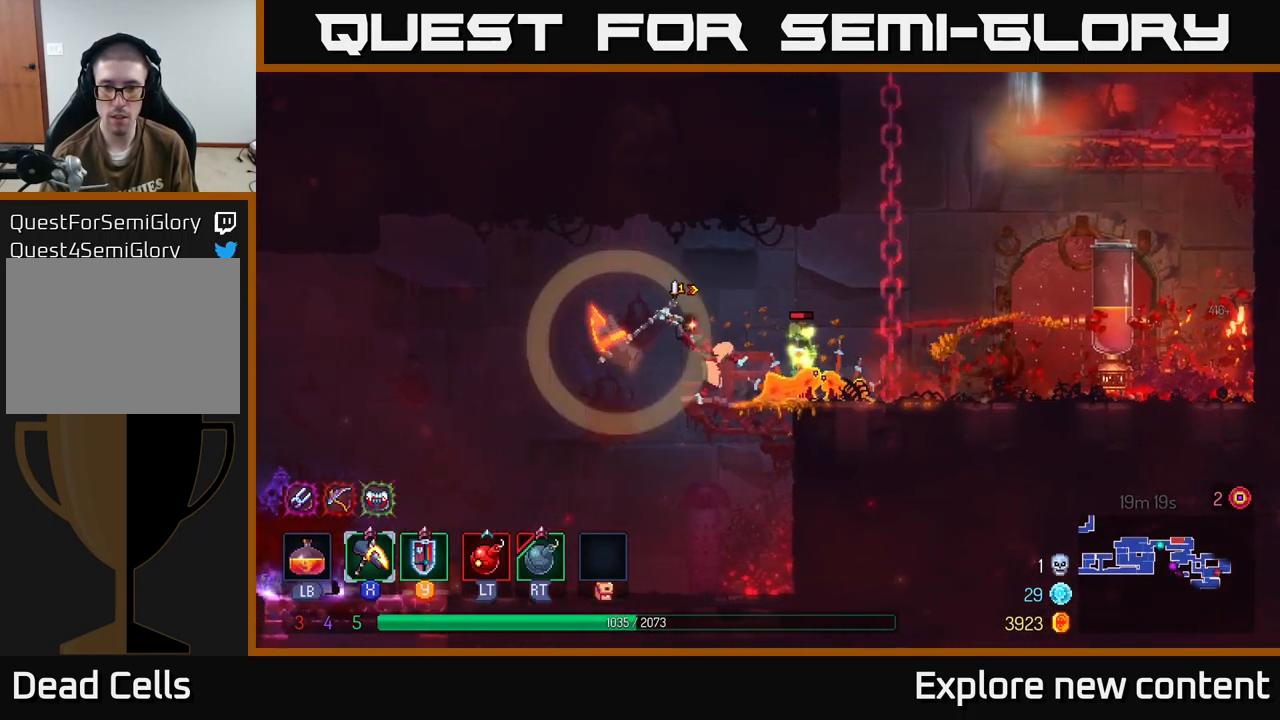
{"dt_ms": 500, "buttons": [], "left_stick": "center", "right_stick": "center", "events": [[266, "X", "up"]]}
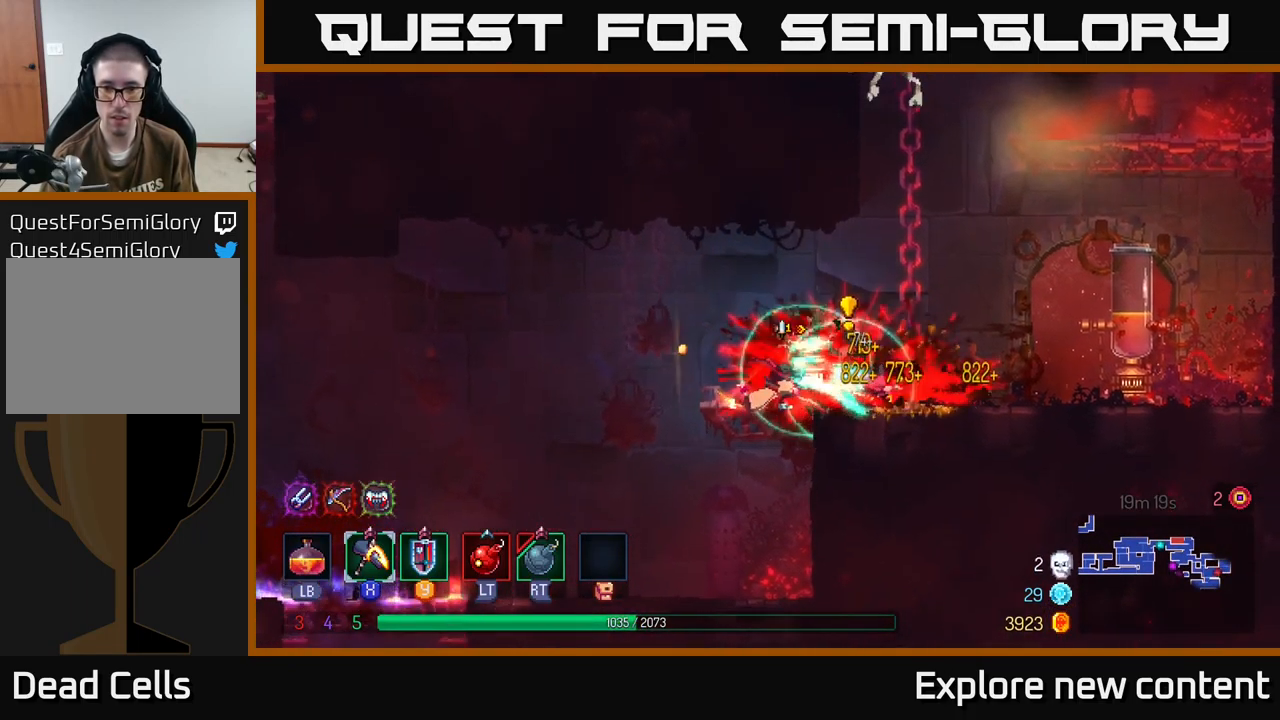
{"dt_ms": 1000, "buttons": ["X"], "left_stick": "left", "right_stick": "center"}
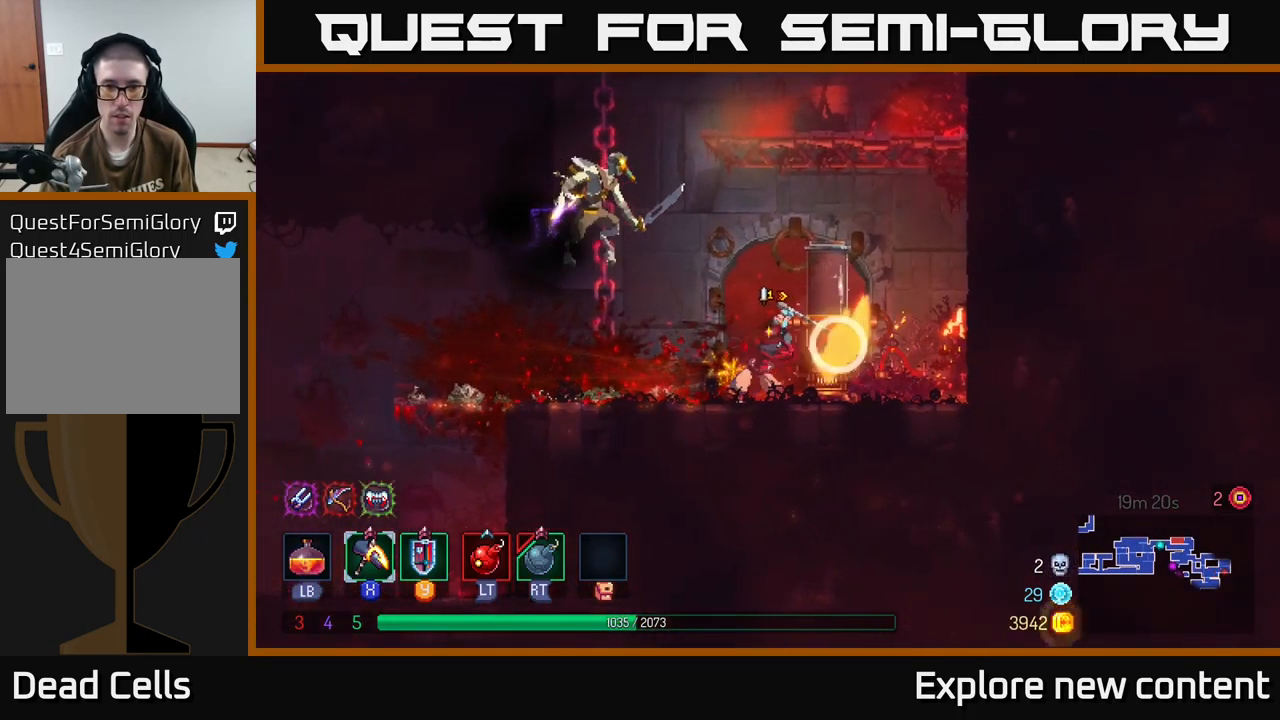
{"dt_ms": 999, "buttons": ["X"], "left_stick": "center", "right_stick": "center"}
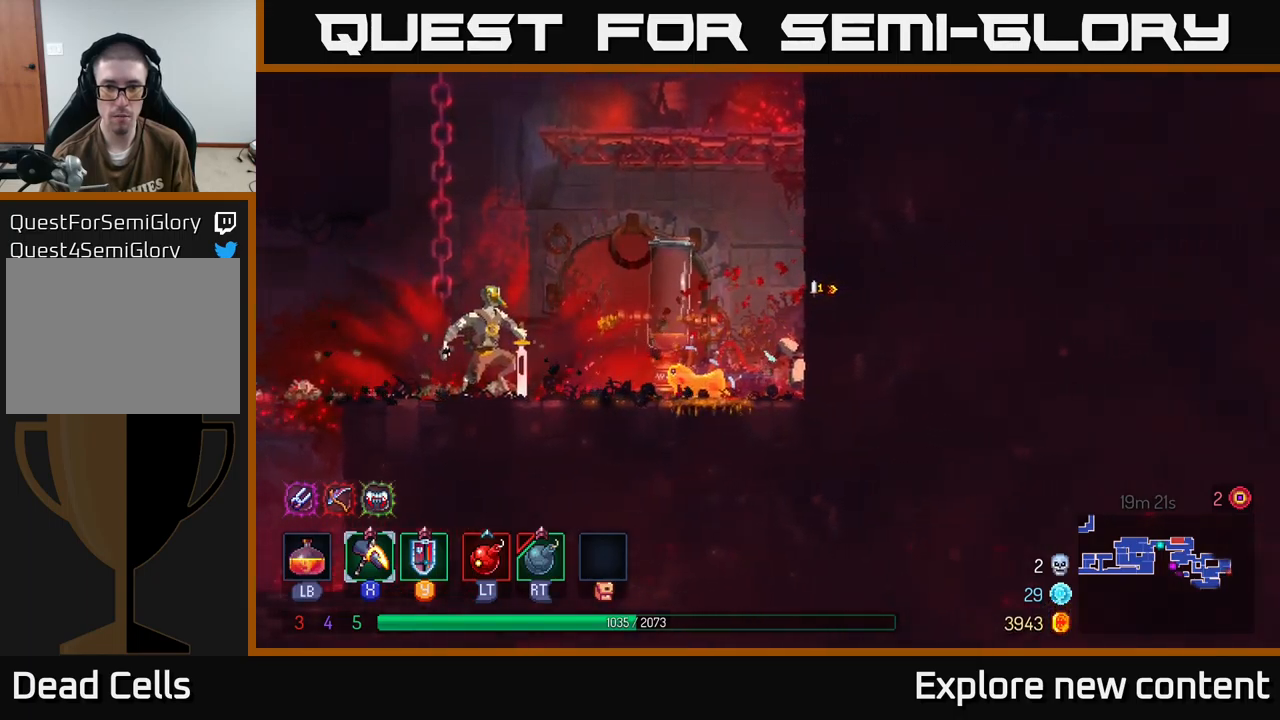
{"dt_ms": 500, "buttons": [], "left_stick": "left", "right_stick": "center", "events": [[250, "left_stick", "left"], [333, "X", "up"]]}
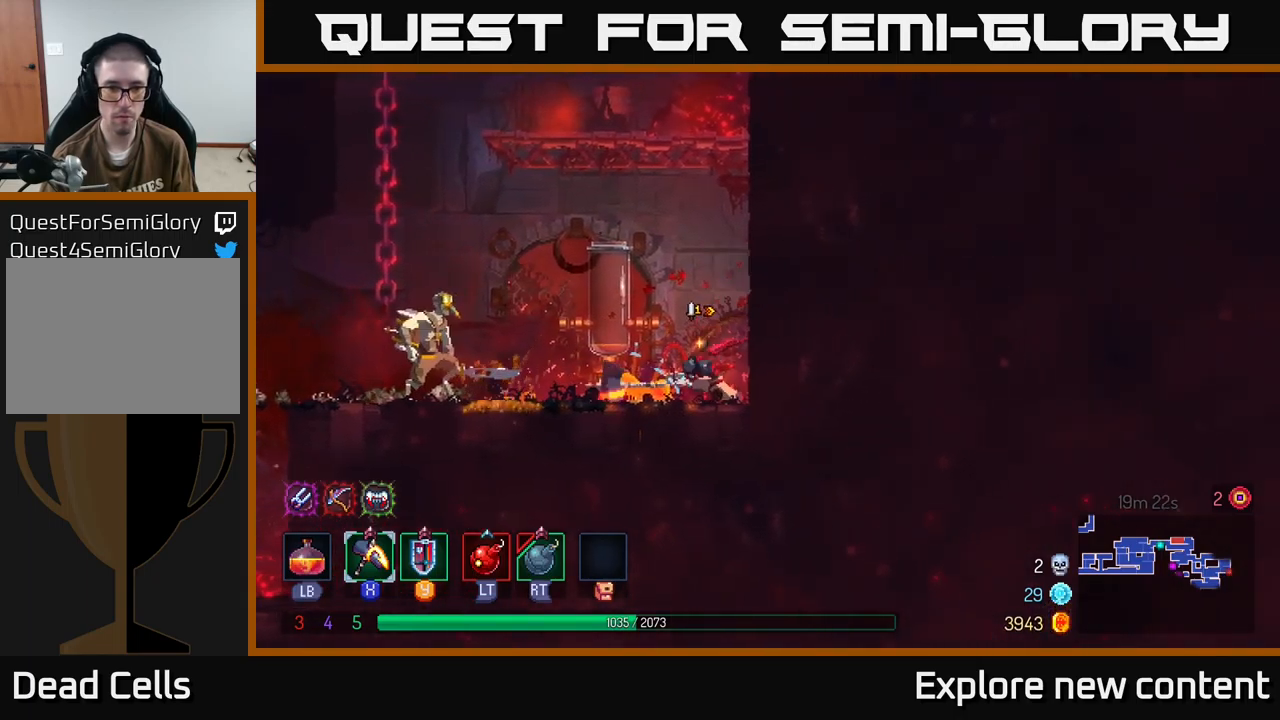
{"dt_ms": 500, "buttons": ["B"], "left_stick": "left", "right_stick": "center", "events": [[67, "left_stick", "center"], [217, "left_stick", "left"], [433, "B", "down"]]}
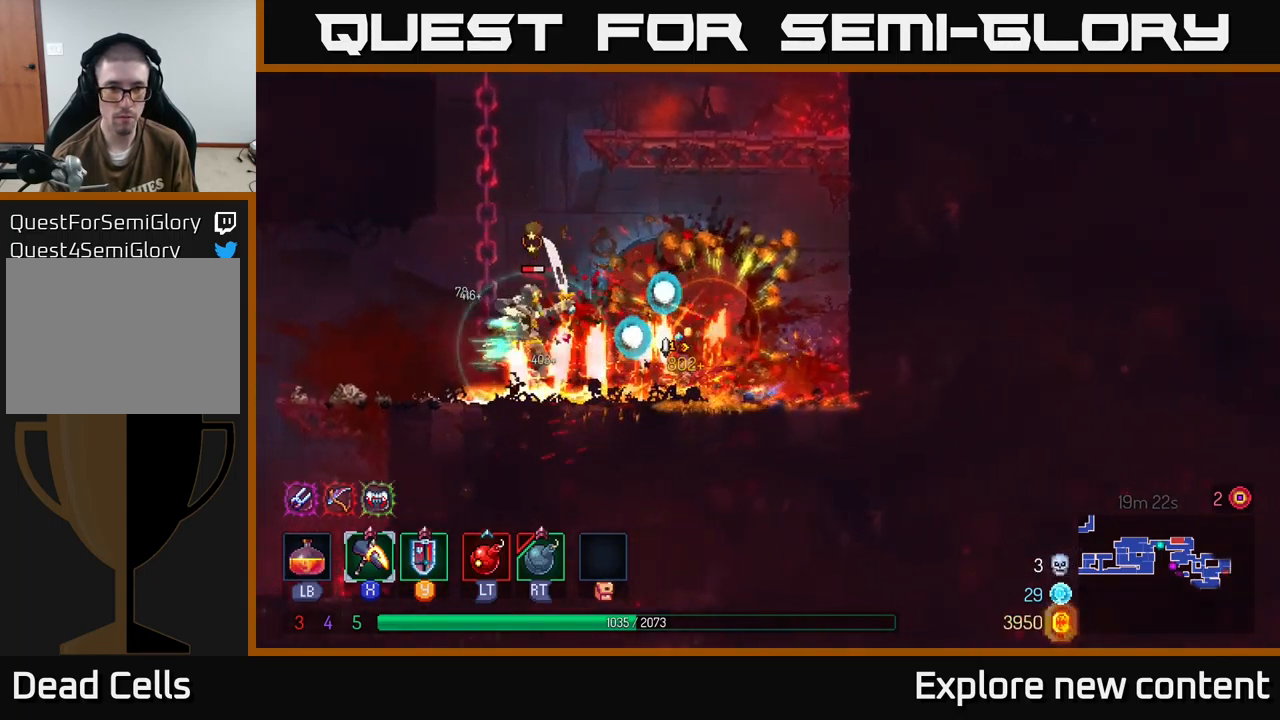
{"dt_ms": 500, "buttons": ["X"], "left_stick": "center", "right_stick": "center", "events": [[67, "B", "up"], [217, "X", "down"], [283, "left_stick", "center"]]}
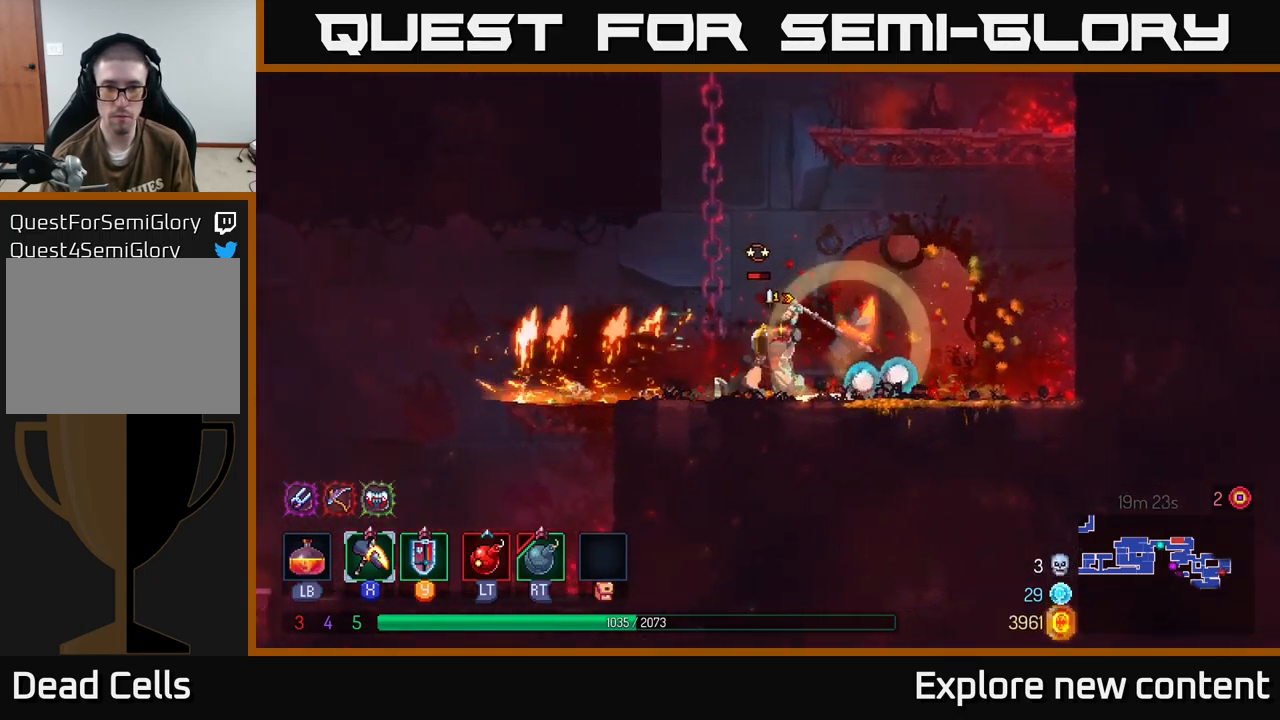
{"dt_ms": 500, "buttons": [], "left_stick": "center", "right_stick": "center", "events": [[17, "left_stick", "left"], [217, "left_stick", "center"], [300, "X", "up"]]}
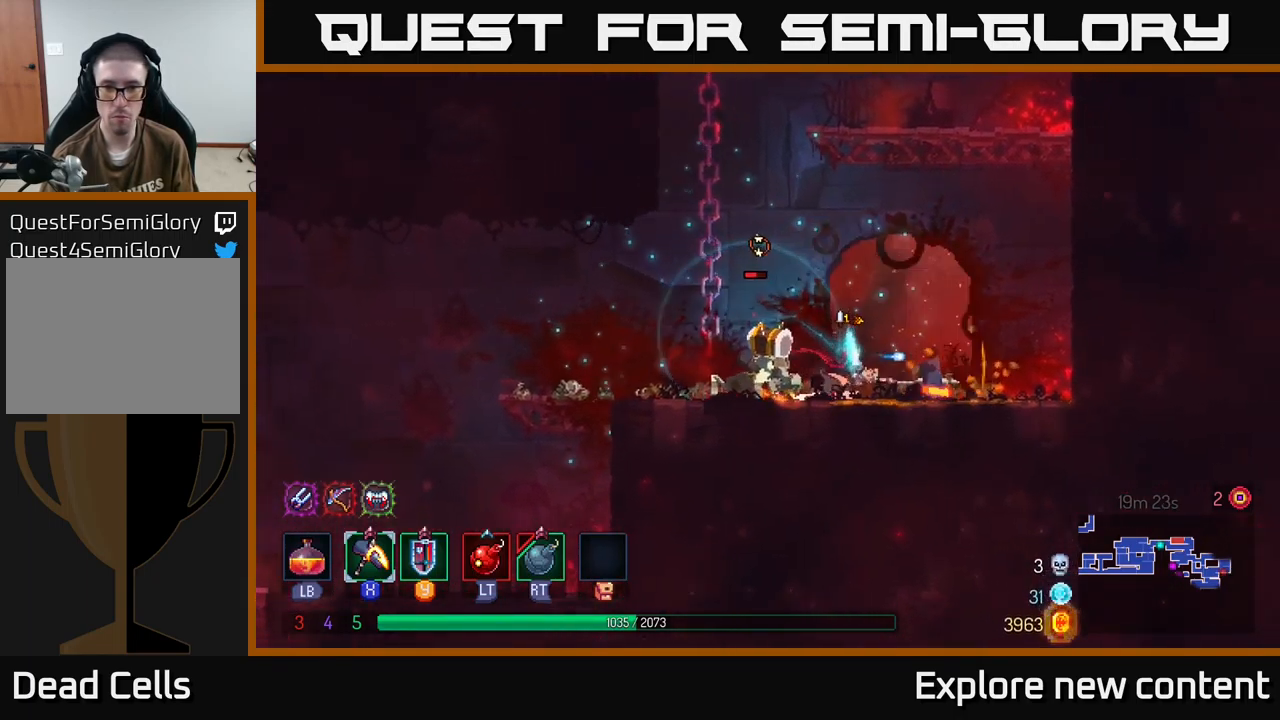
{"dt_ms": 500, "buttons": ["X"], "left_stick": "center", "right_stick": "center", "events": [[150, "left_stick", "left"], [300, "left_stick", "center"], [333, "X", "down"]]}
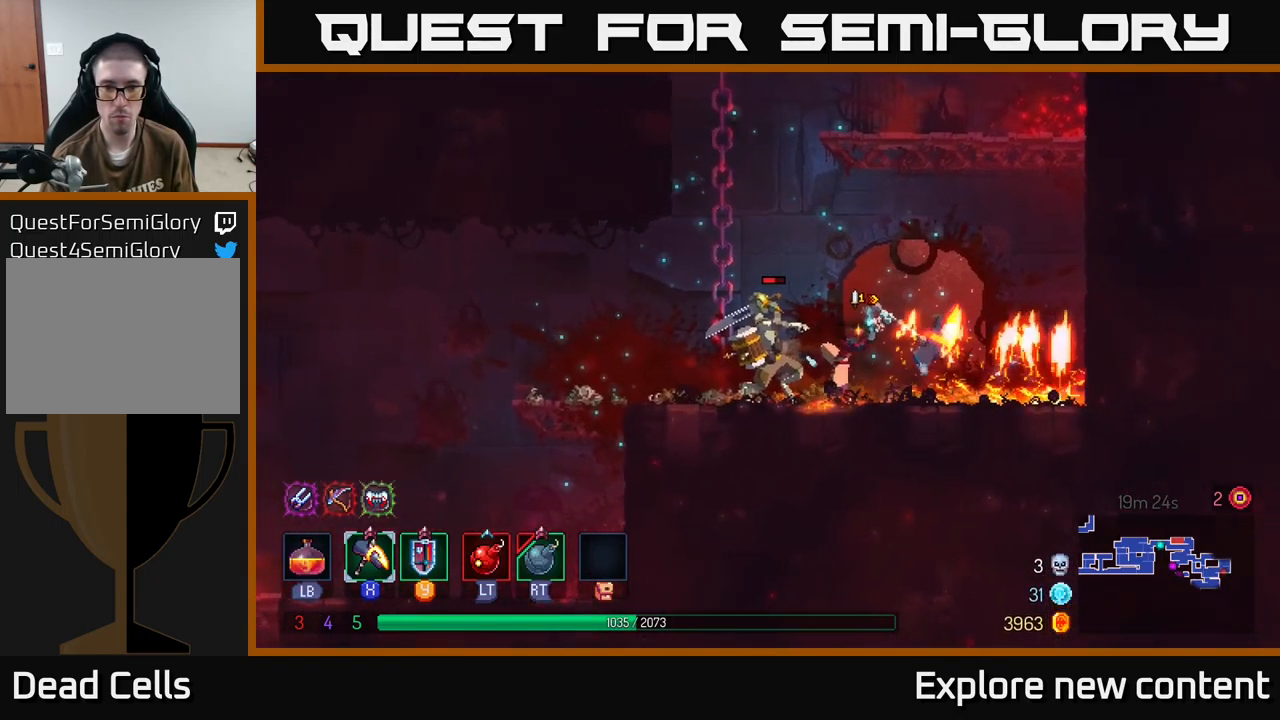
{"dt_ms": 500, "buttons": [], "left_stick": "left", "right_stick": "center", "events": [[150, "X", "up"], [200, "left_stick", "left"], [250, "B", "down"], [333, "B", "up"], [450, "B", "down"], [500, "B", "up"]]}
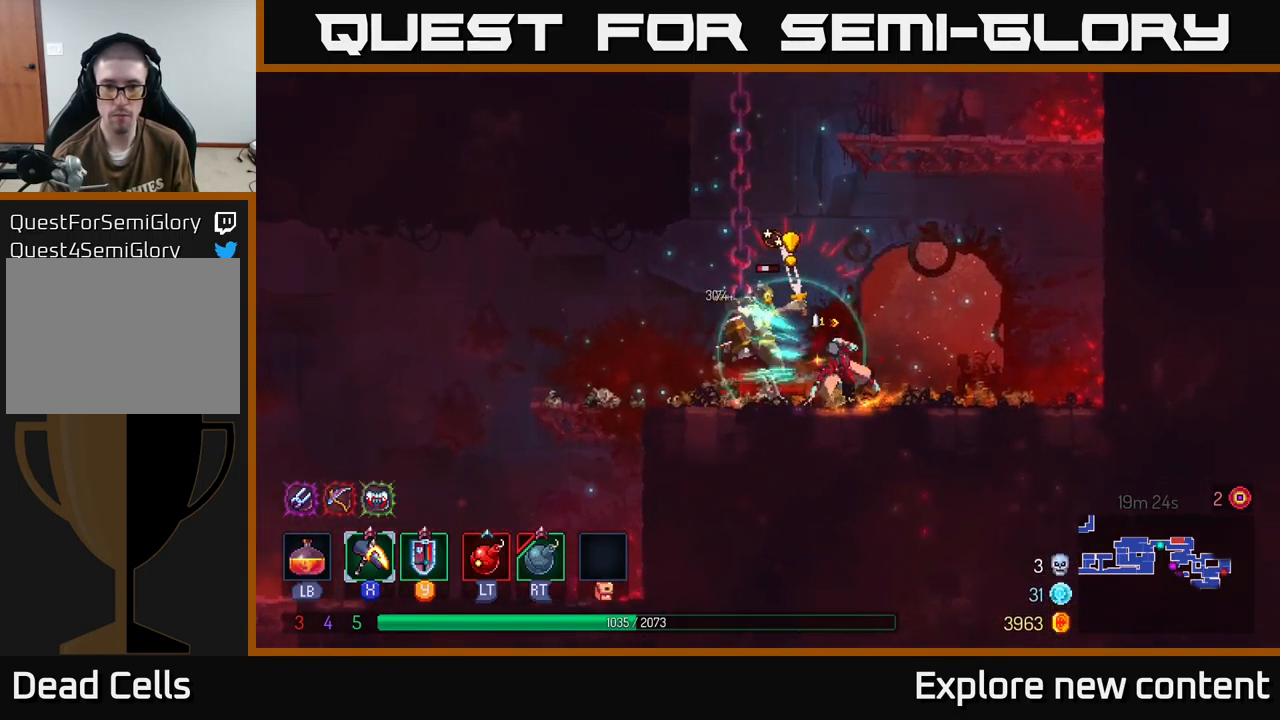
{"dt_ms": 500, "buttons": [], "left_stick": "center", "right_stick": "center", "events": [[50, "left_stick", "center"], [117, "X", "down"], [483, "X", "up"]]}
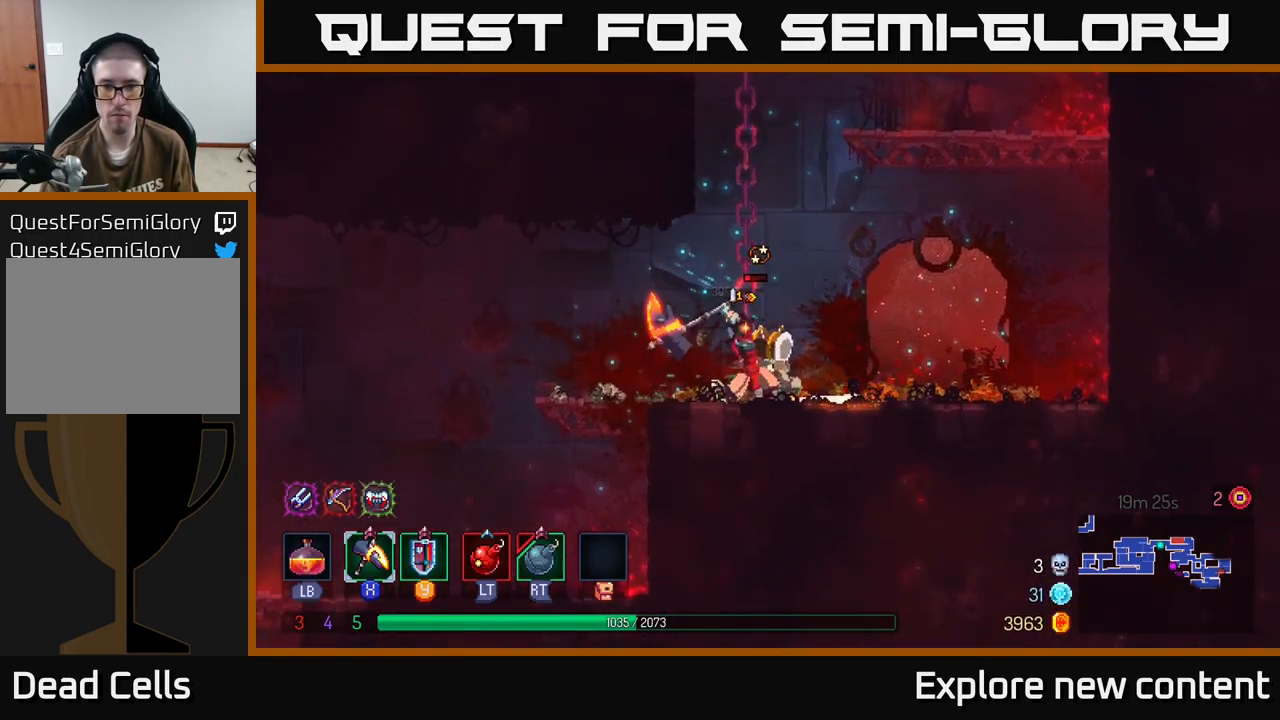
{"dt_ms": 500, "buttons": [], "left_stick": "center", "right_stick": "center", "events": []}
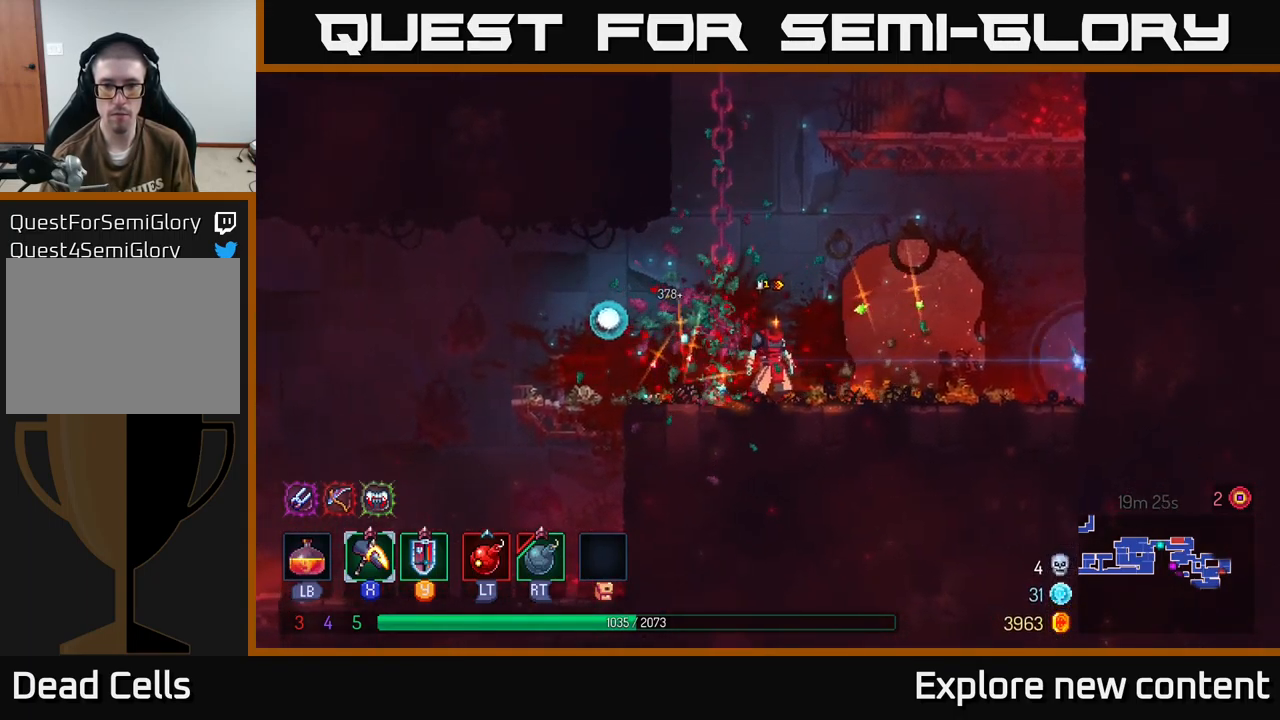
{"dt_ms": 500, "buttons": [], "left_stick": "up-left", "right_stick": "center", "events": [[67, "A", "down"], [167, "left_stick", "left"], [183, "A", "up"], [233, "A", "down"], [417, "left_stick", "up-left"], [500, "A", "up"]]}
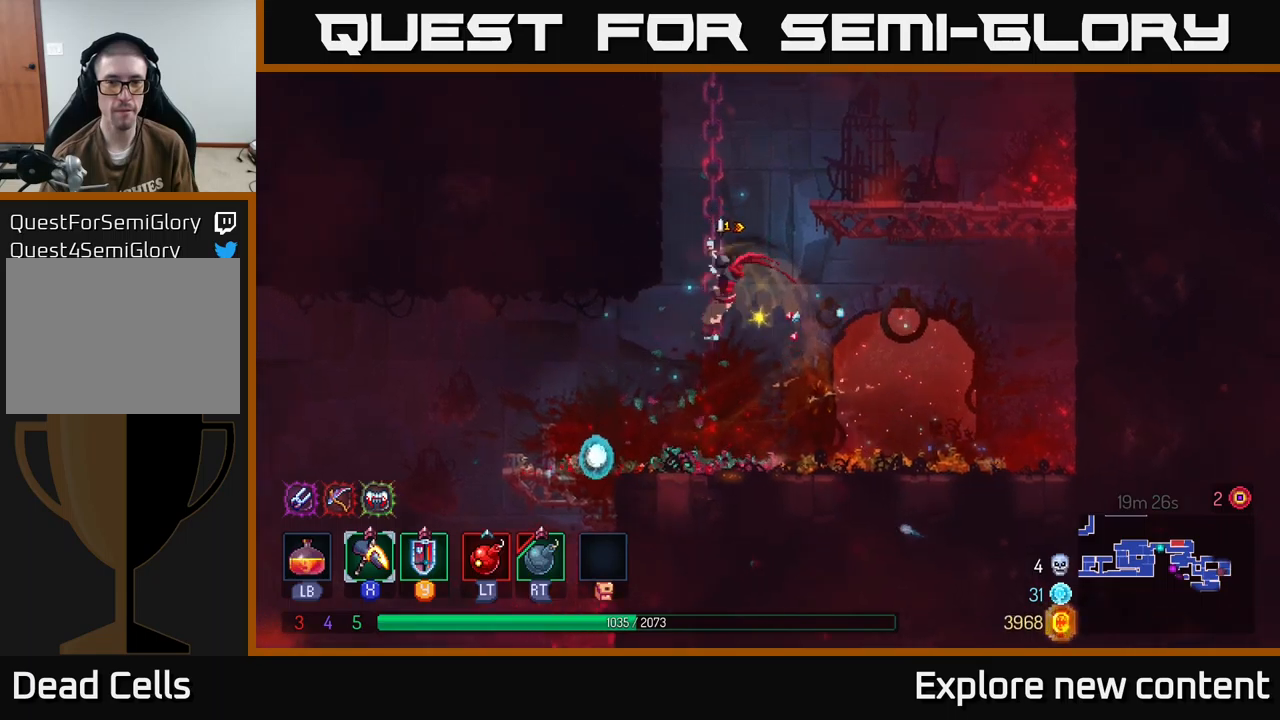
{"dt_ms": 500, "buttons": [], "left_stick": "up", "right_stick": "center", "events": [[200, "A", "down"], [217, "left_stick", "up"], [317, "A", "up"], [400, "A", "down"], [500, "A", "up"]]}
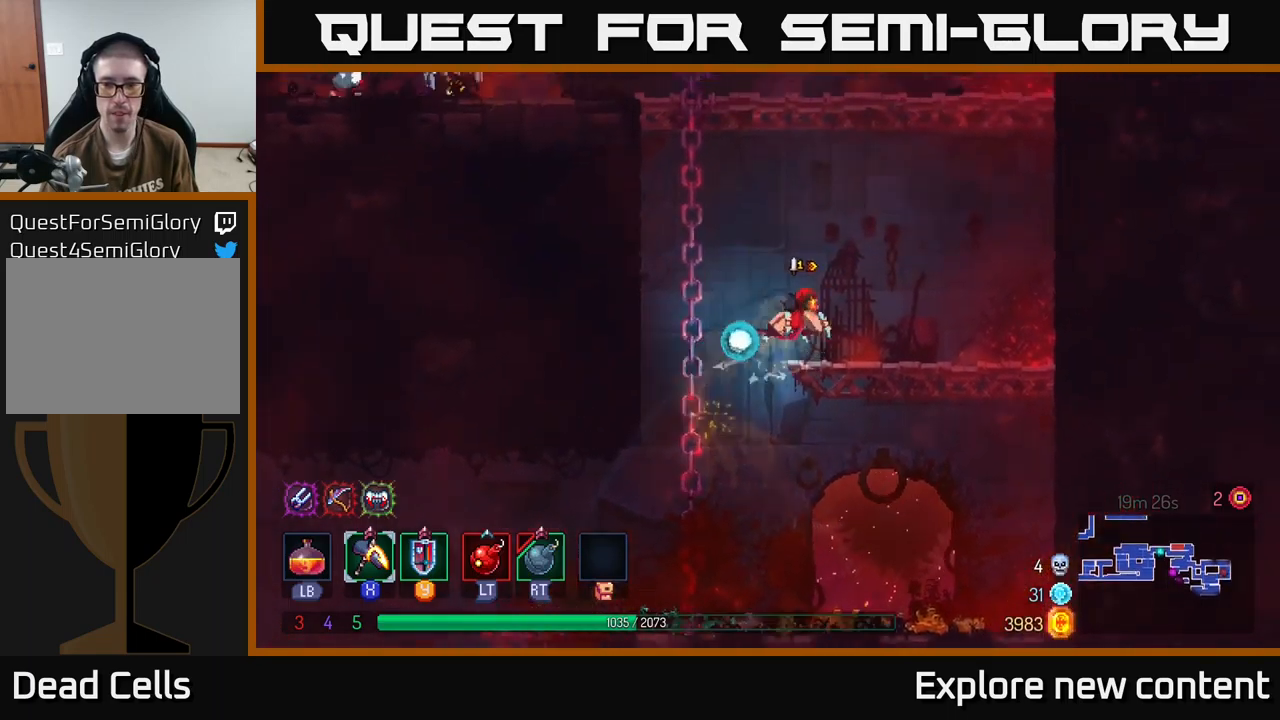
{"dt_ms": 500, "buttons": [], "left_stick": "up", "right_stick": "center"}
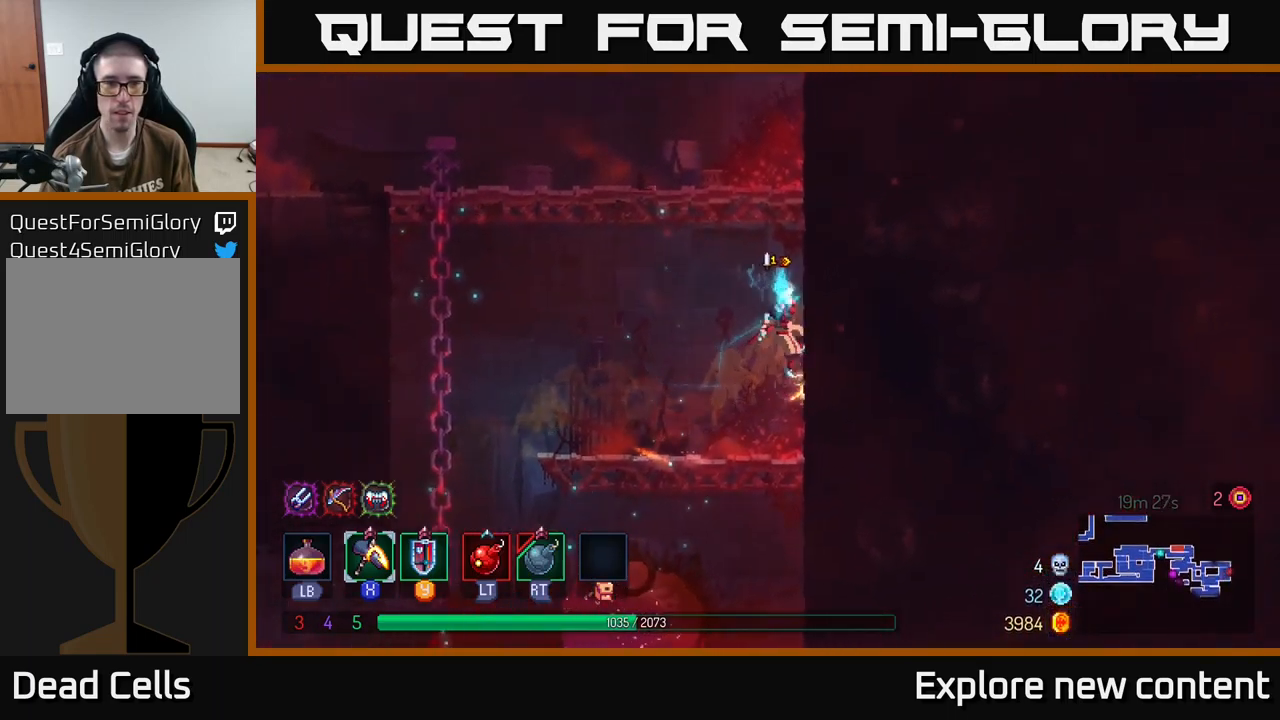
{"dt_ms": 500, "buttons": [], "left_stick": "left", "right_stick": "center", "events": [[50, "left_stick", "up-left"], [200, "A", "down"], [300, "A", "up"], [300, "left_stick", "left"], [384, "A", "down"], [484, "A", "up"]]}
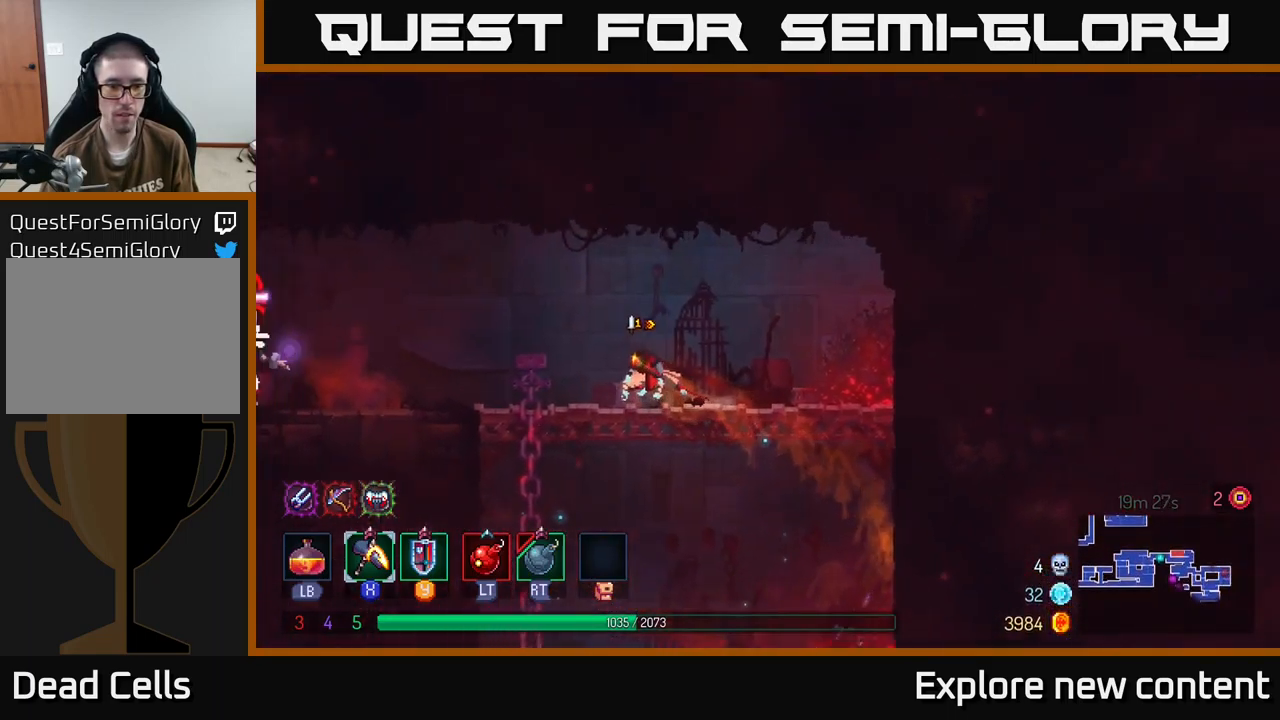
{"dt_ms": 500, "buttons": ["L2"], "left_stick": "left", "right_stick": "center", "events": [[184, "A", "down"], [267, "A", "up"], [267, "R2", "down"], [350, "R2", "up"], [484, "L2", "down"]]}
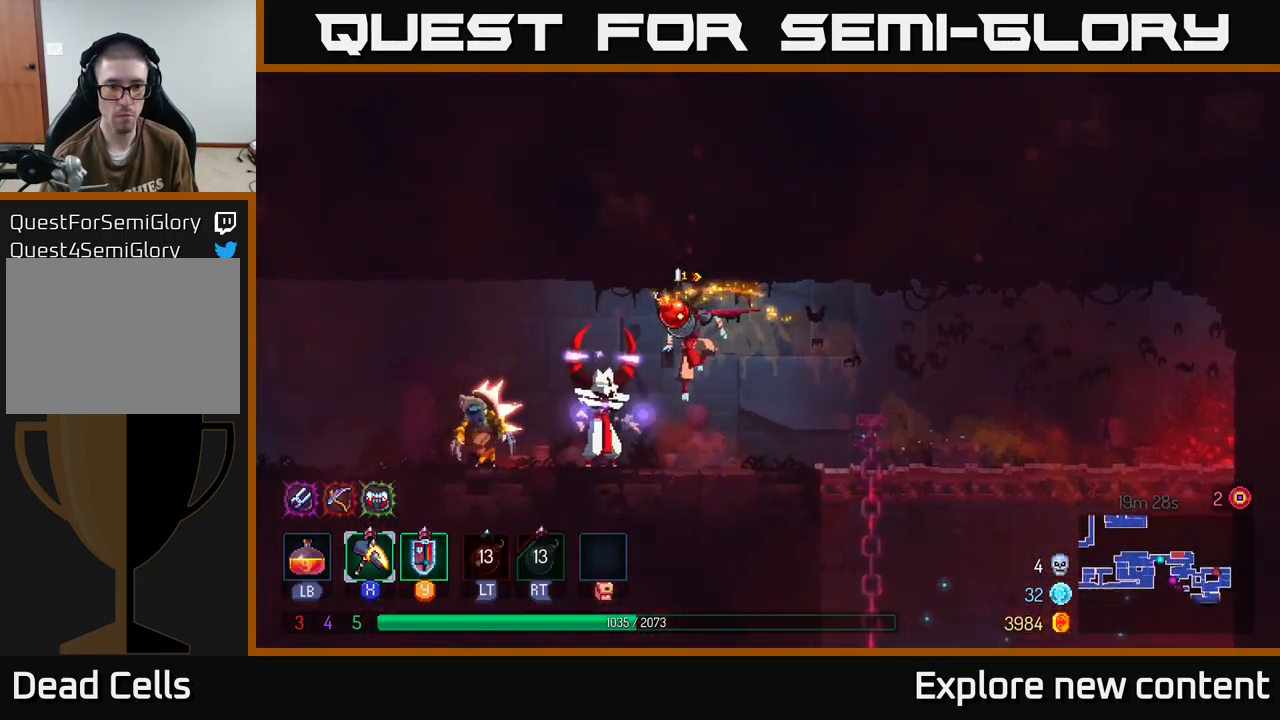
{"dt_ms": 500, "buttons": ["X"], "left_stick": "left", "right_stick": "center", "events": [[84, "L2", "up"], [100, "left_stick", "center"], [450, "X", "down"], [467, "left_stick", "left"]]}
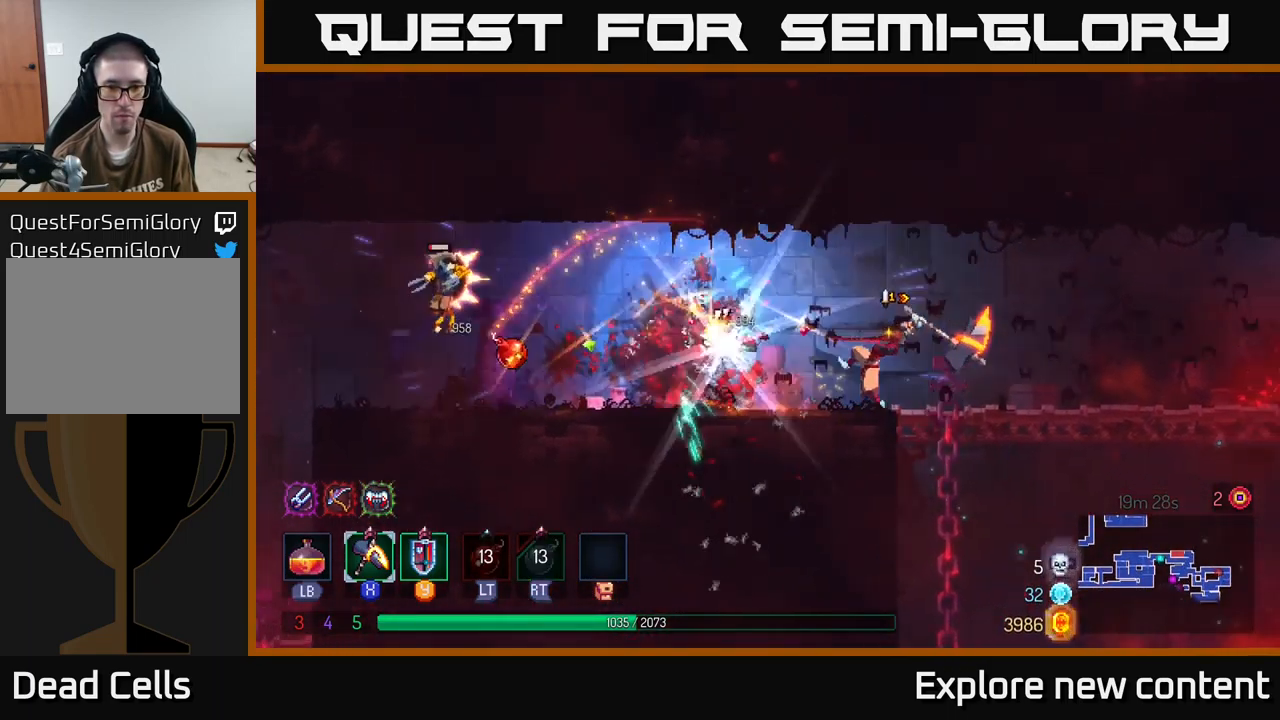
{"dt_ms": 500, "buttons": ["X"], "left_stick": "left", "right_stick": "center", "events": []}
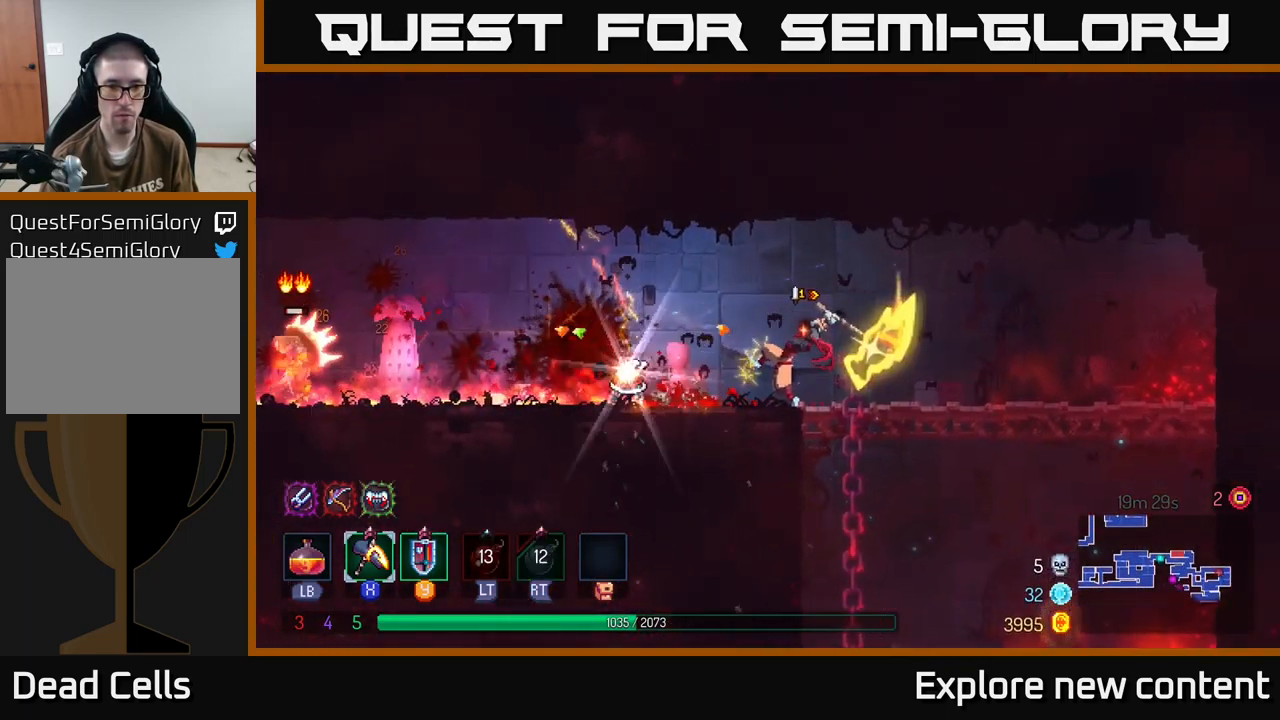
{"dt_ms": 500, "buttons": [], "left_stick": "center", "right_stick": "center", "events": [[34, "X", "up"], [67, "left_stick", "center"]]}